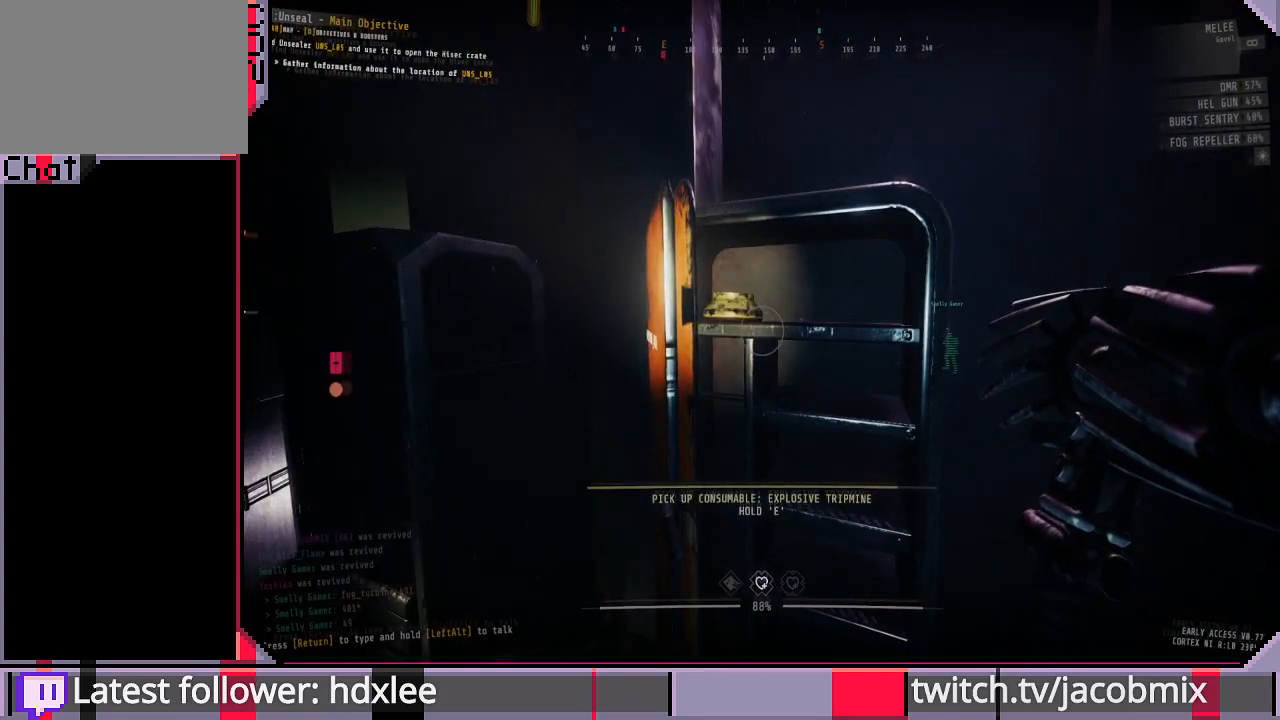
Gameplay with keyboard and mouse; each line is a JSON object with the keys and mouse buttons held at the frame after it. "events" lists presses ("down") and releases ("up") of "a", "c", "ctrl", "d", "e", "f", "q", "r", "s", "shift", "space", "t", "tab", "w", "x", "z", "mouse_left", "mouse_wheel", "mouse_right", "mouse_mb4" and "mouse_mb5" between this image and that frame as [ms after this image, input, new state], when the widget could be followed in between. "mouse_left", "mouse_wheel", "mouse_right", "mouse_mb4", "mouse_mb5" = the "left", "wheel", "right", "mb4", "mb5" buttons of the "mouse" list. No other keys are recorded. "wheel" means that the mouse wheel is clicked or scrolled. Mouse movement is not recorded.
{"keys": ["w"], "mouse": [], "events": [[300, "e", "up"], [467, "w", "down"]]}
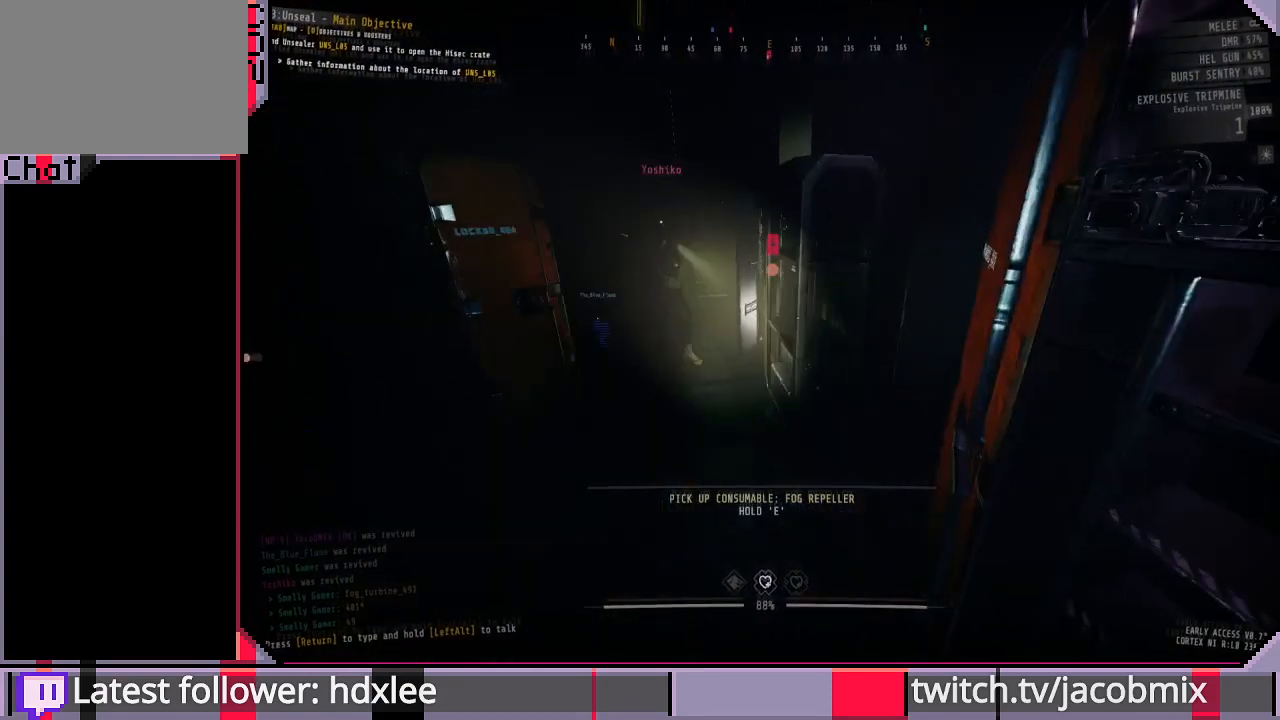
{"keys": [], "mouse": [], "events": [[467, "w", "up"]]}
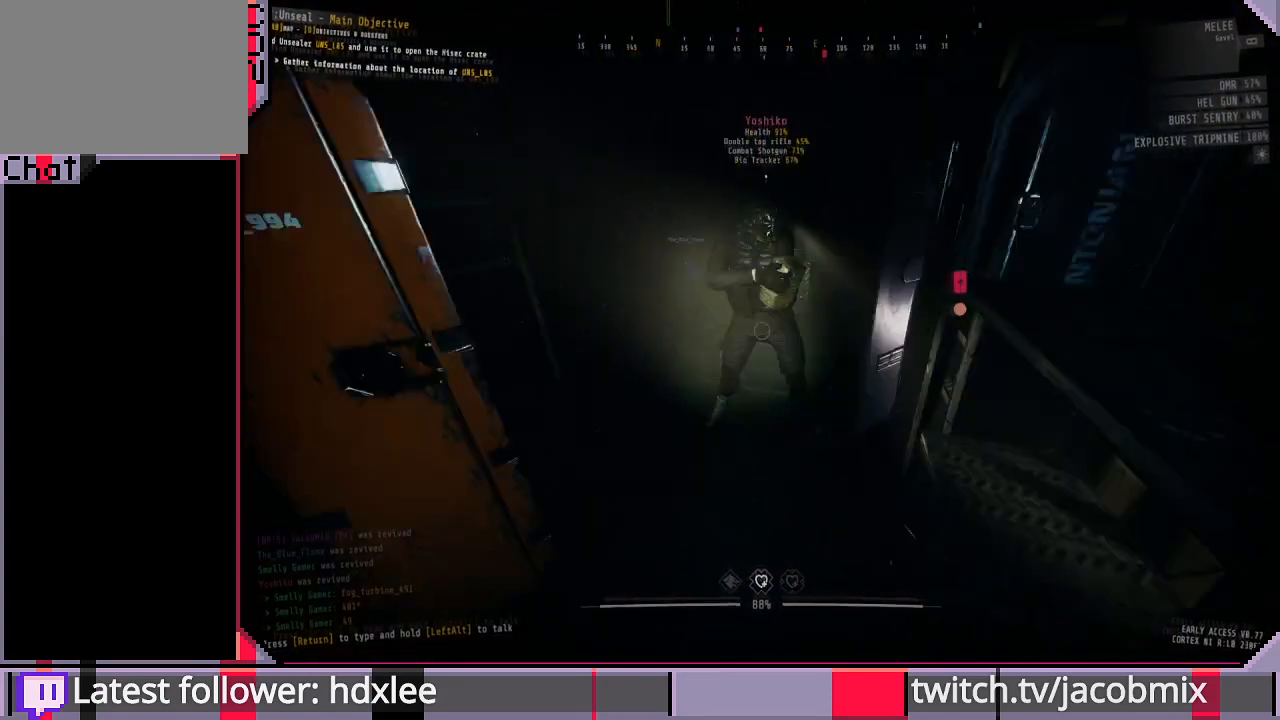
{"keys": ["d", "w"], "mouse": [], "events": [[33, "d", "down"], [167, "d", "up"], [167, "w", "down"], [367, "d", "down"]]}
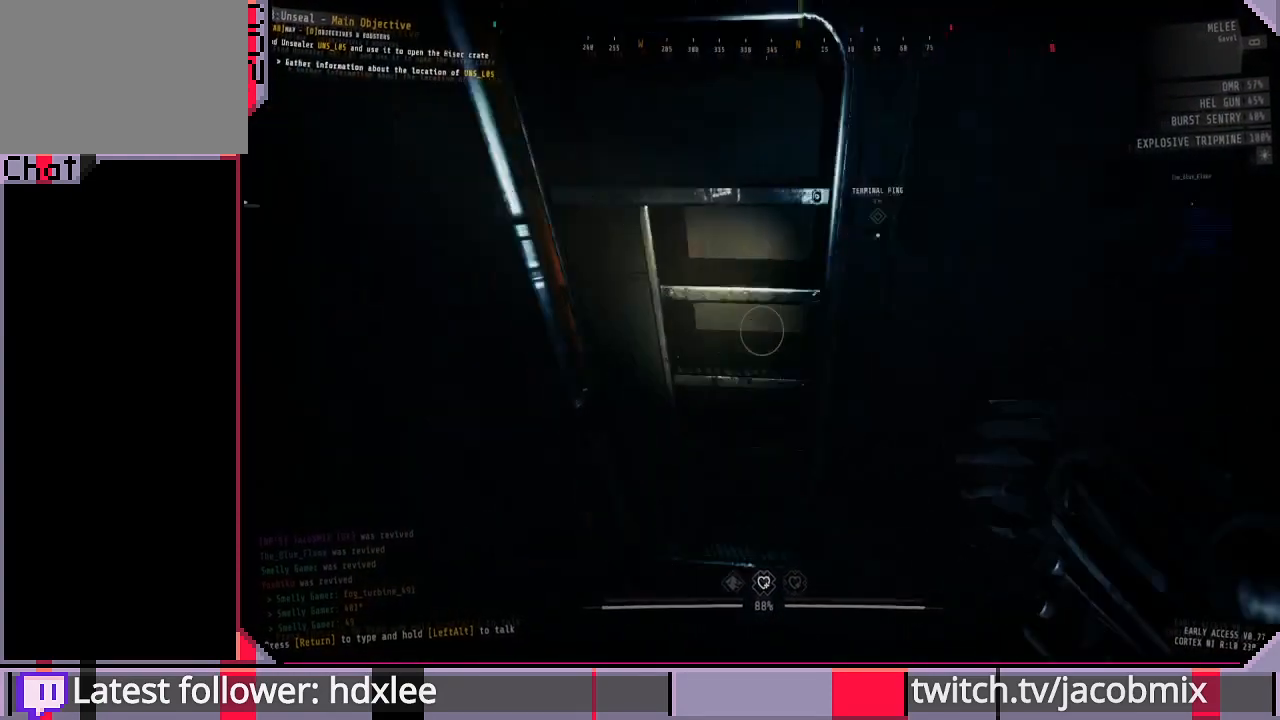
{"keys": ["a"], "mouse": [], "events": [[67, "d", "up"], [133, "w", "up"], [233, "a", "down"]]}
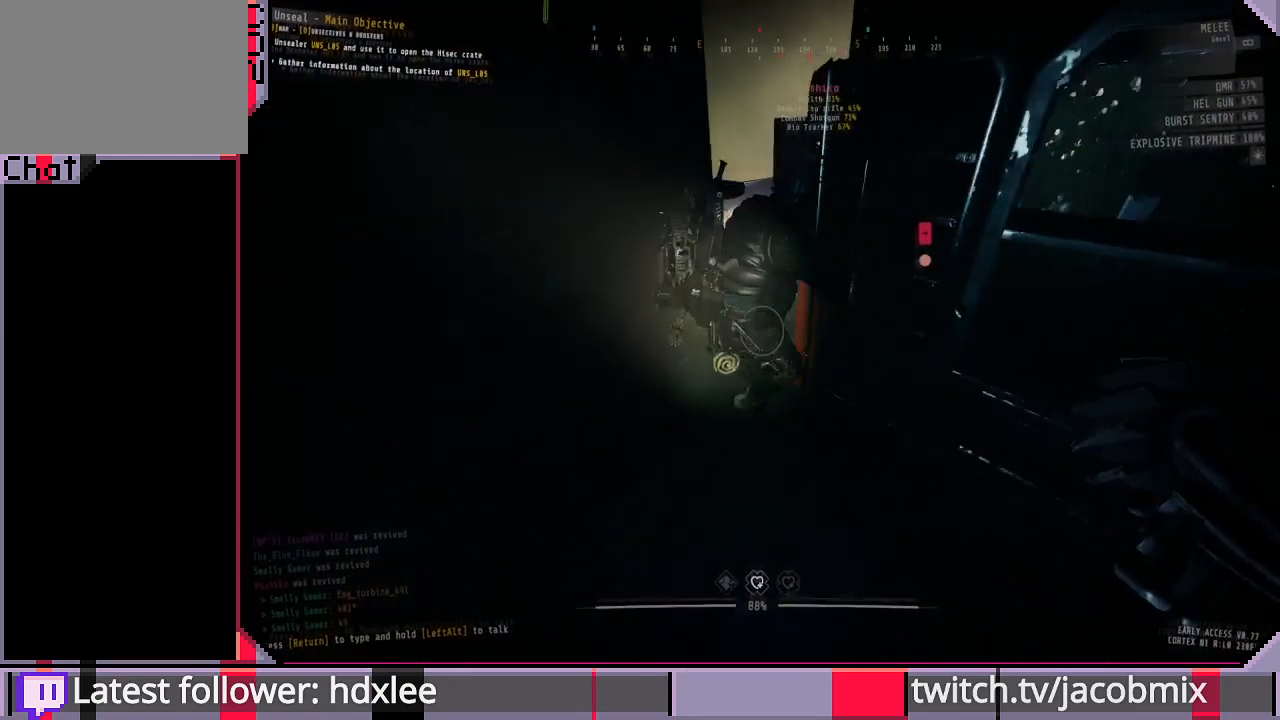
{"keys": ["w"], "mouse": [], "events": [[100, "a", "up"], [400, "w", "down"]]}
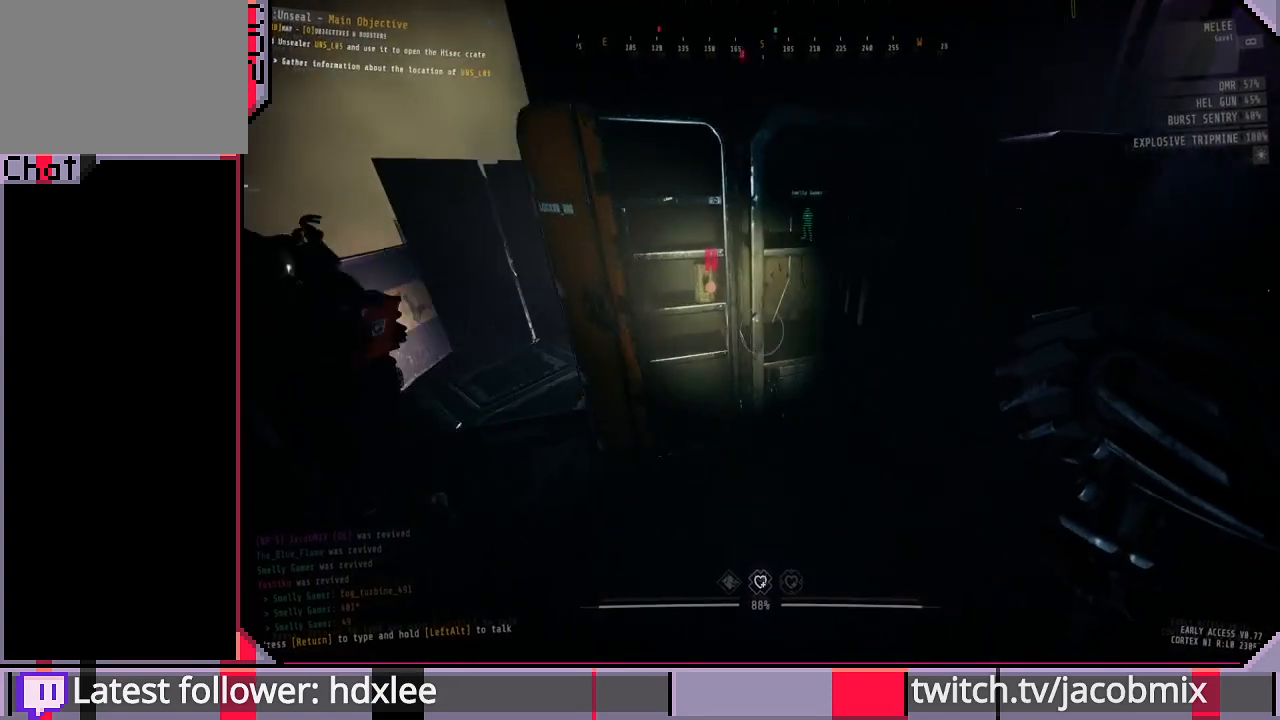
{"keys": [], "mouse": [], "events": [[200, "w", "up"]]}
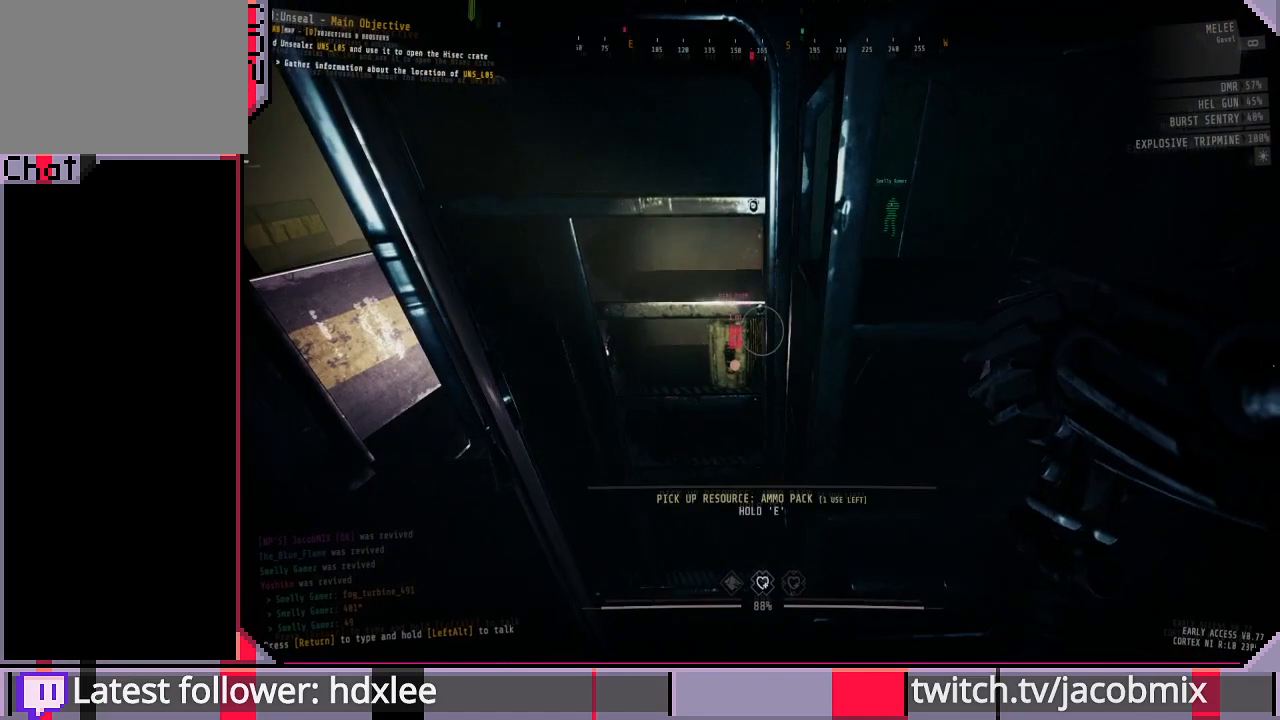
{"keys": [], "mouse": [], "events": []}
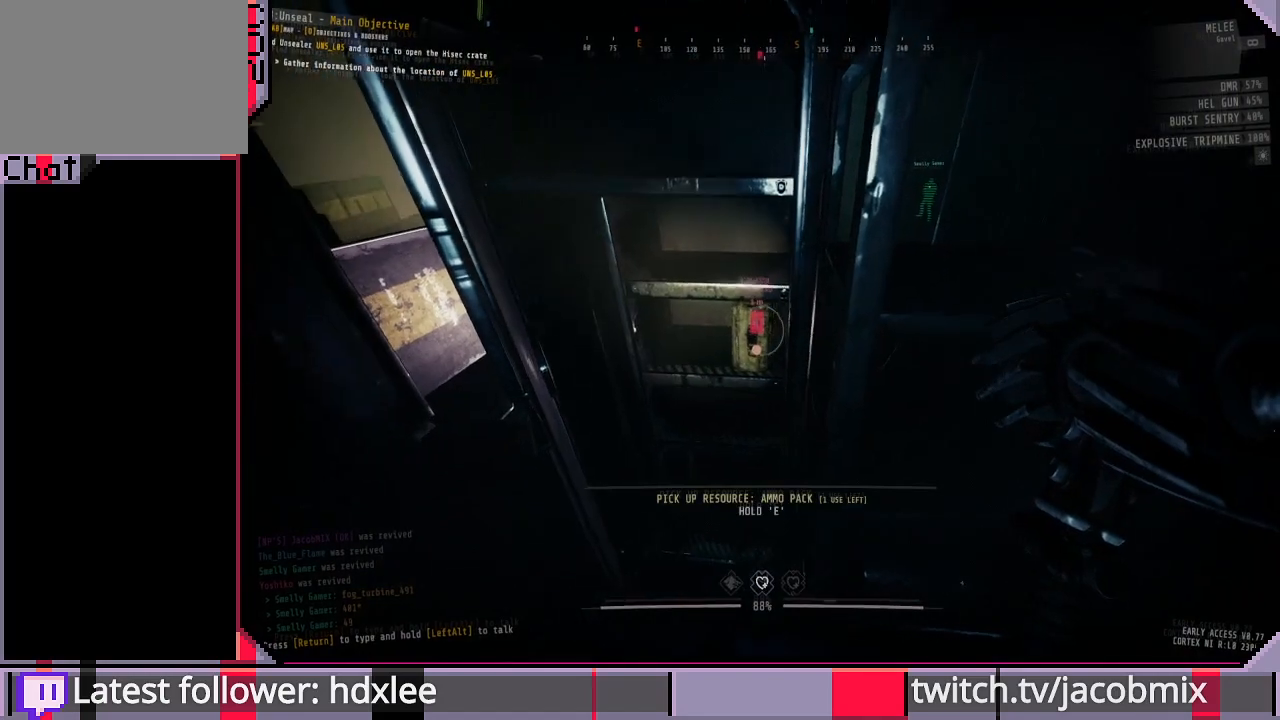
{"keys": [], "mouse": [], "events": []}
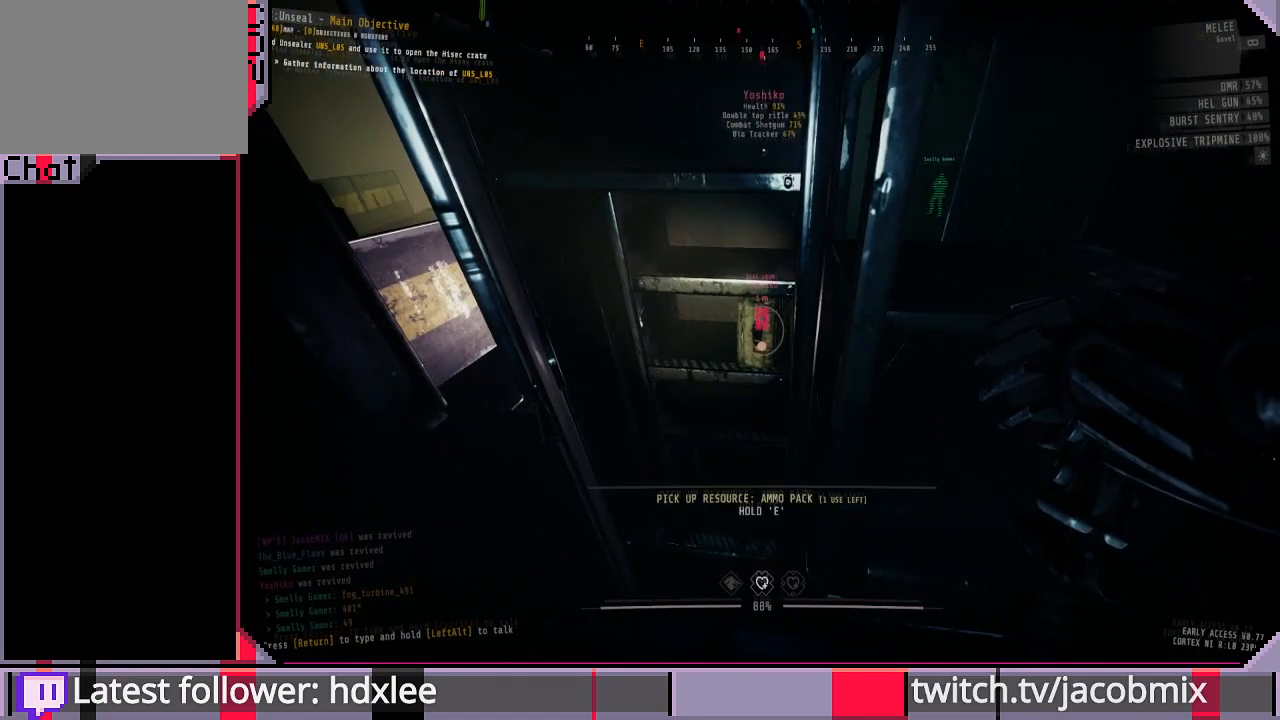
{"keys": ["e"], "mouse": [], "events": [[100, "e", "down"]]}
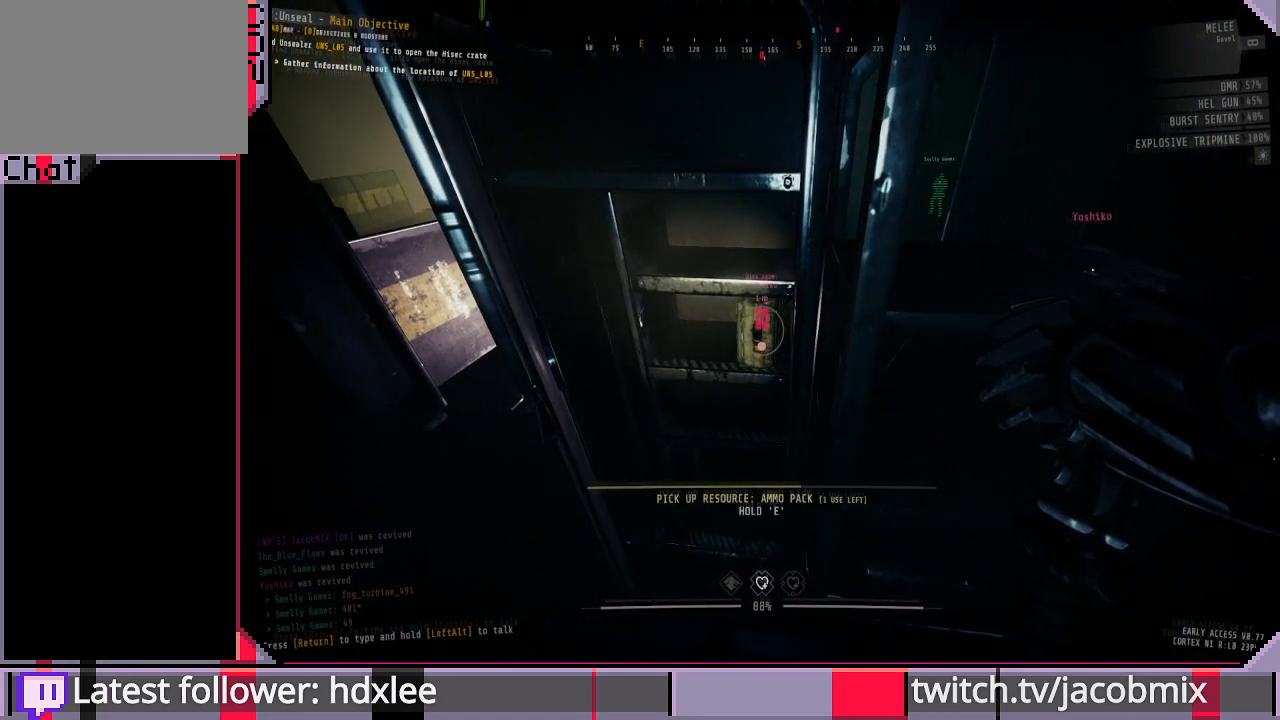
{"keys": ["e"], "mouse": [], "events": []}
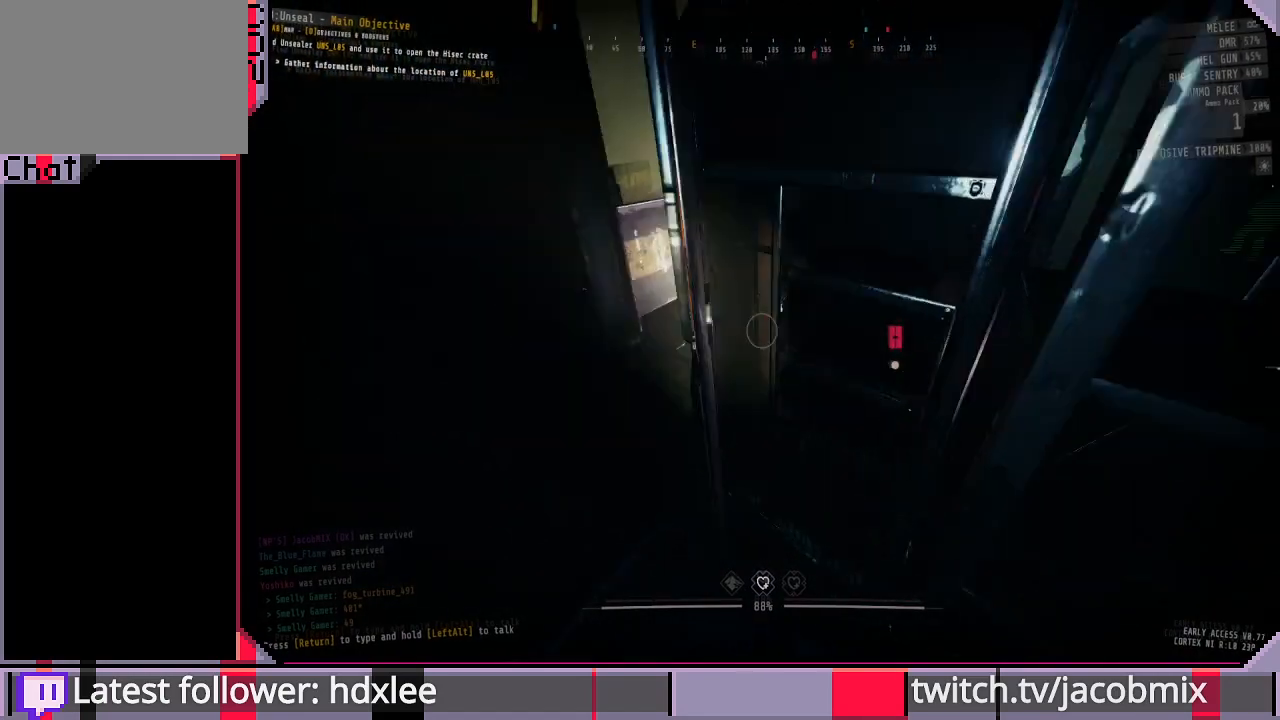
{"keys": ["a", "w"], "mouse": [], "events": [[33, "w", "down"], [67, "e", "up"], [333, "a", "down"]]}
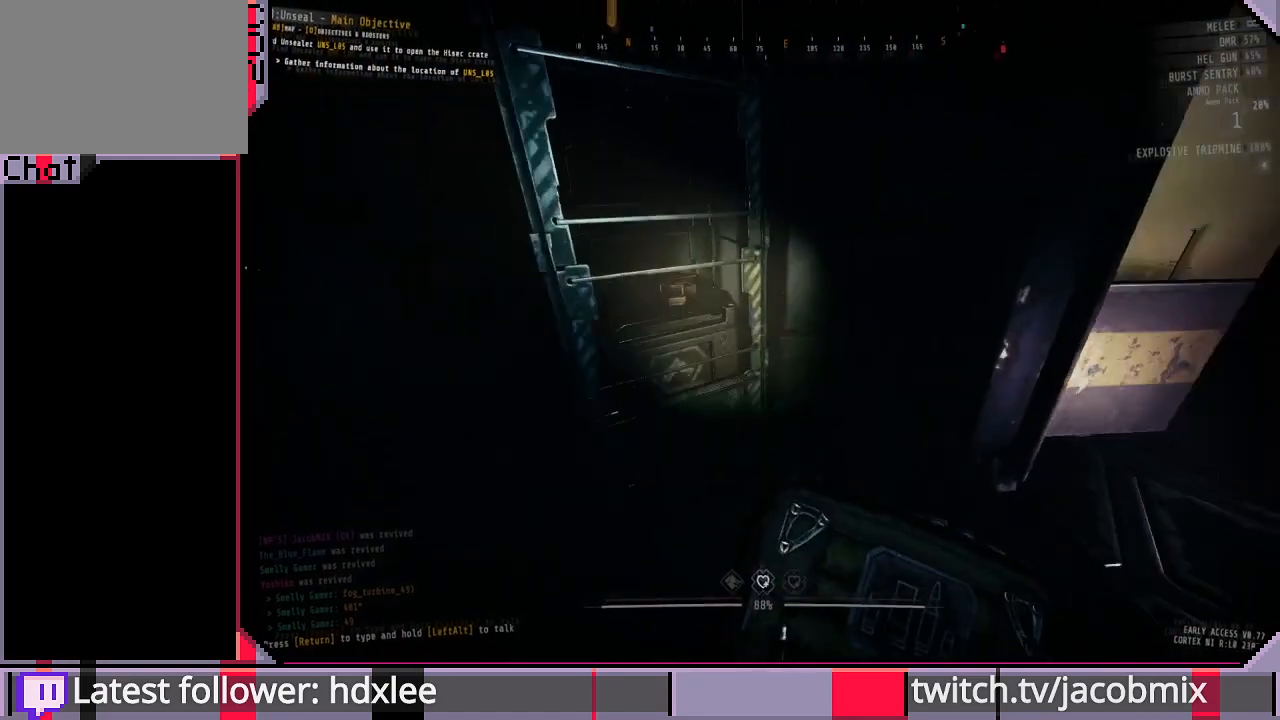
{"keys": ["a"], "mouse": [], "events": [[100, "a", "up"], [100, "w", "up"], [267, "w", "down"], [367, "a", "down"], [400, "w", "up"]]}
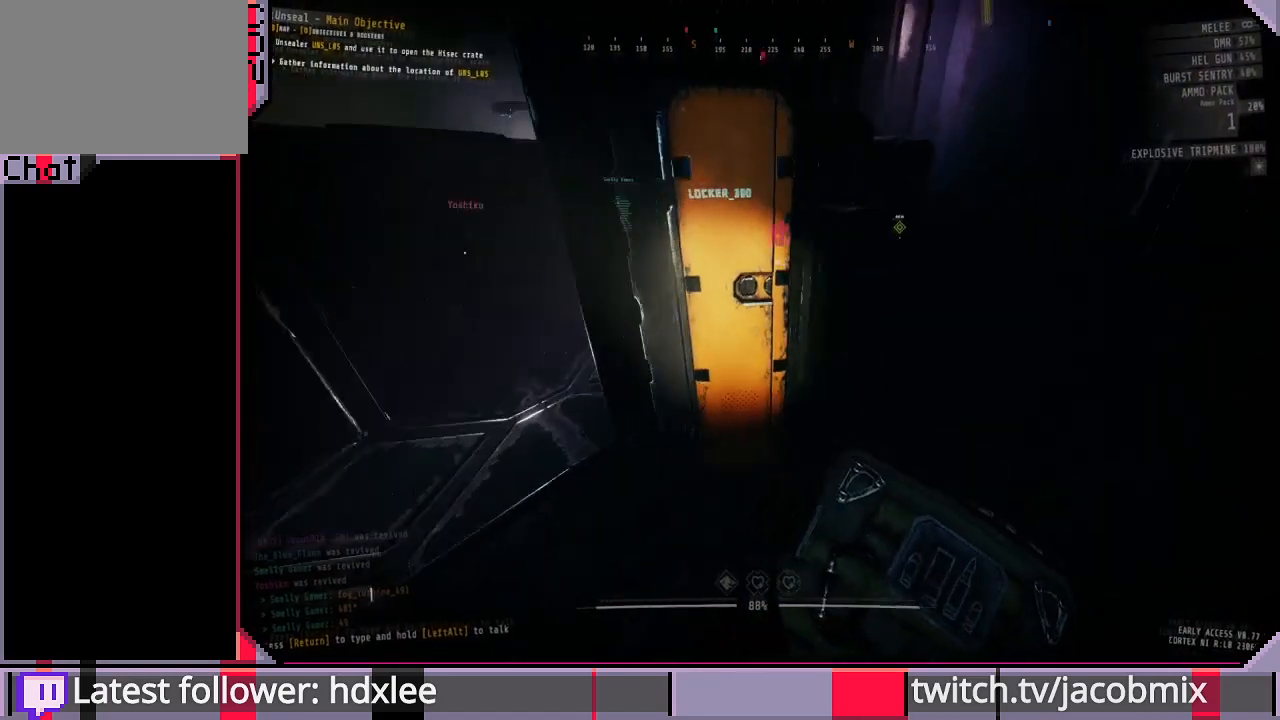
{"keys": ["w"], "mouse": [], "events": [[400, "a", "up"], [433, "w", "down"]]}
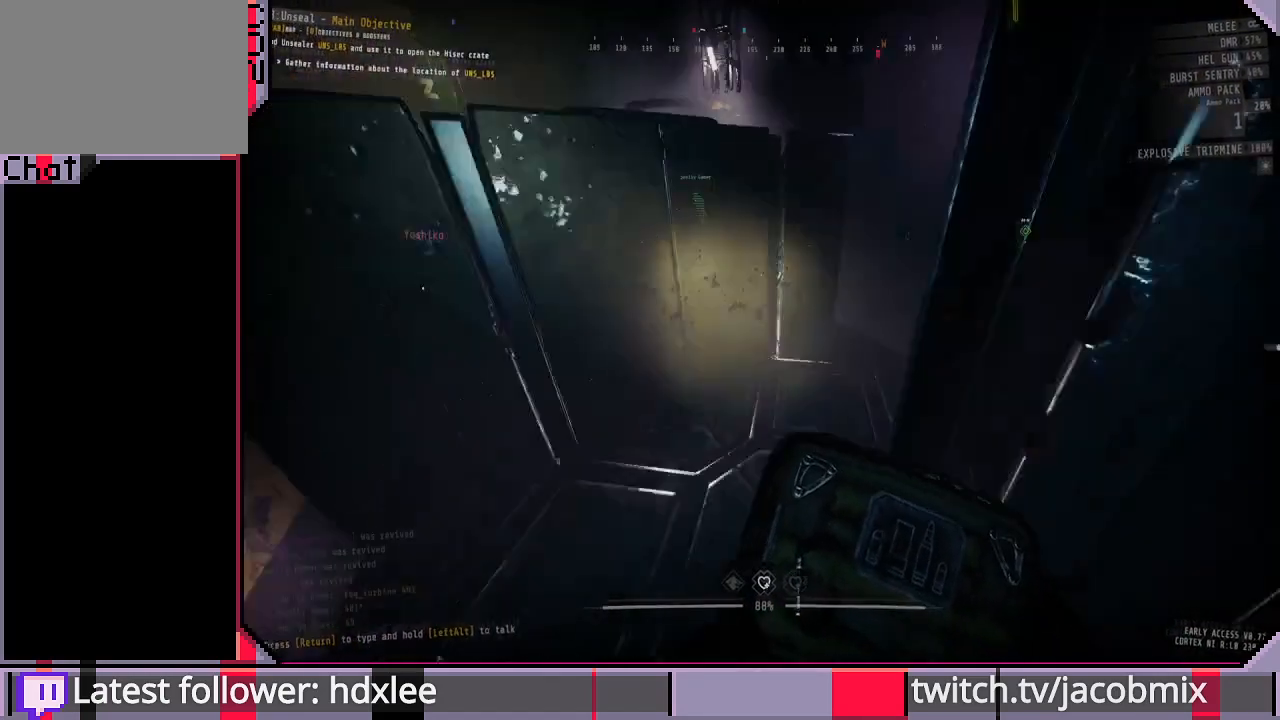
{"keys": ["w"], "mouse": [], "events": [[300, "a", "down"], [400, "a", "up"]]}
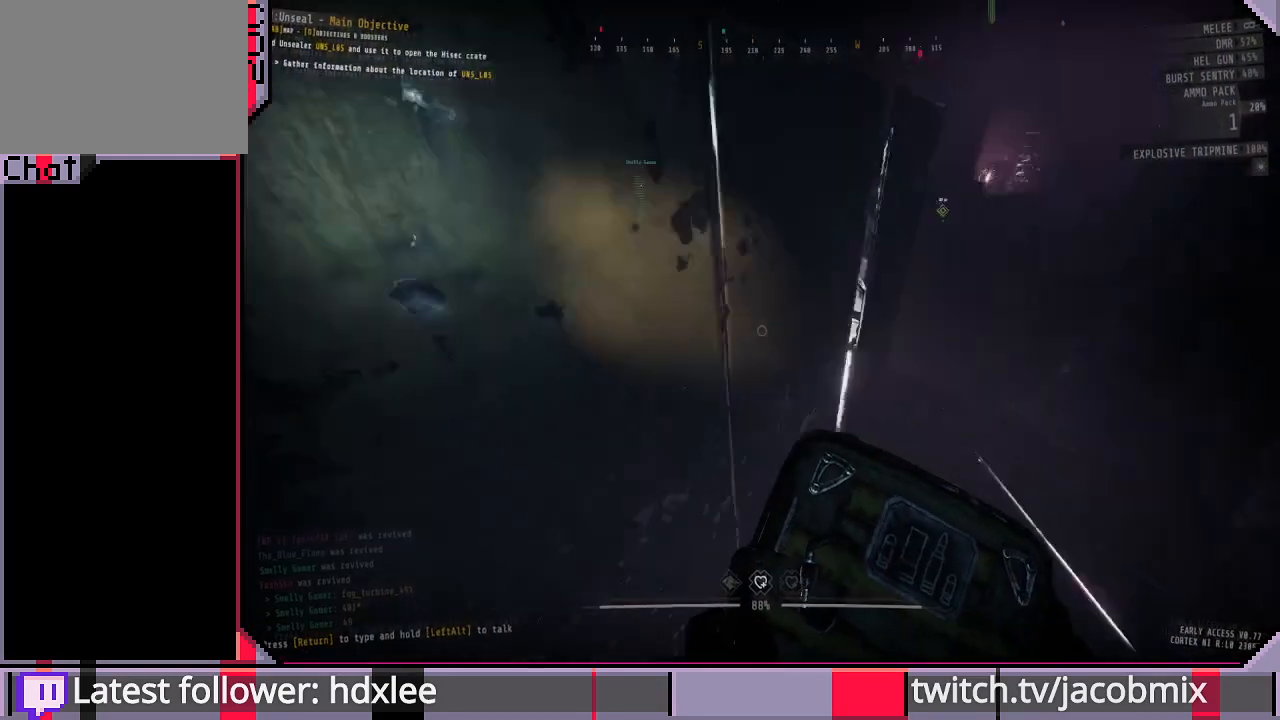
{"keys": ["d", "w"], "mouse": [], "events": [[433, "d", "down"]]}
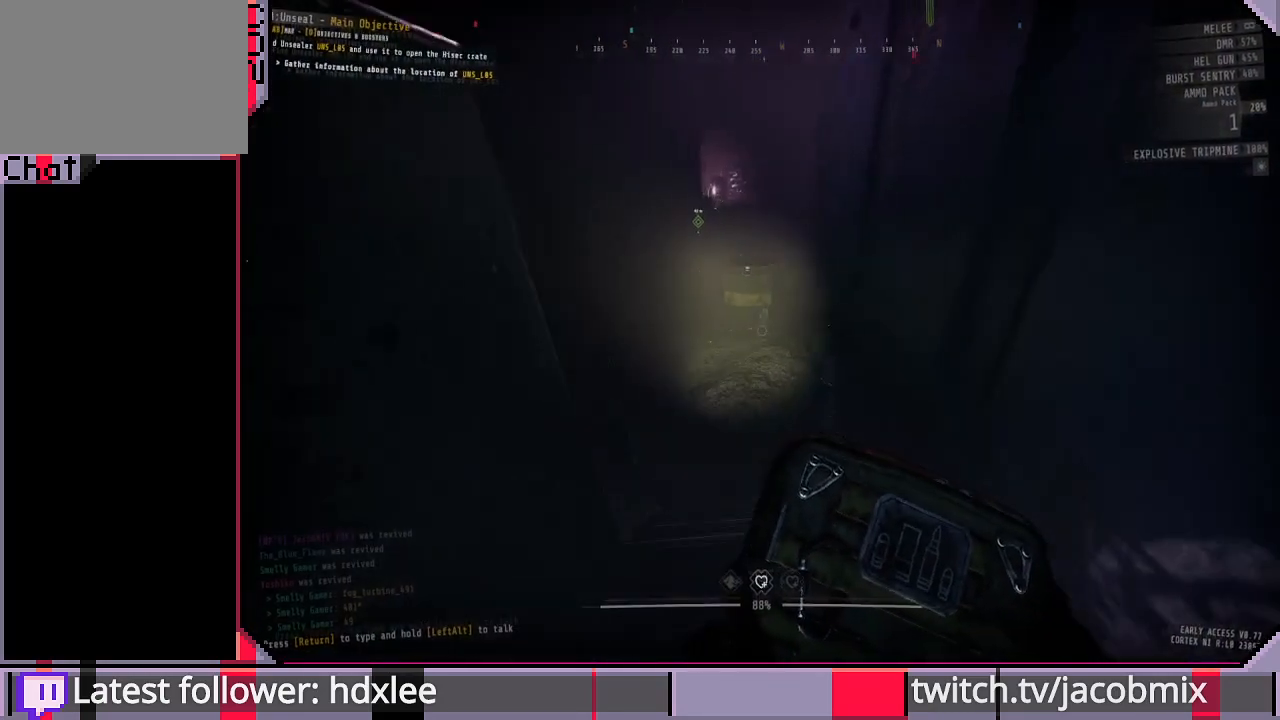
{"keys": ["d", "w"], "mouse": [], "events": [[100, "d", "up"], [167, "shift", "down"], [400, "d", "down"], [500, "shift", "up"]]}
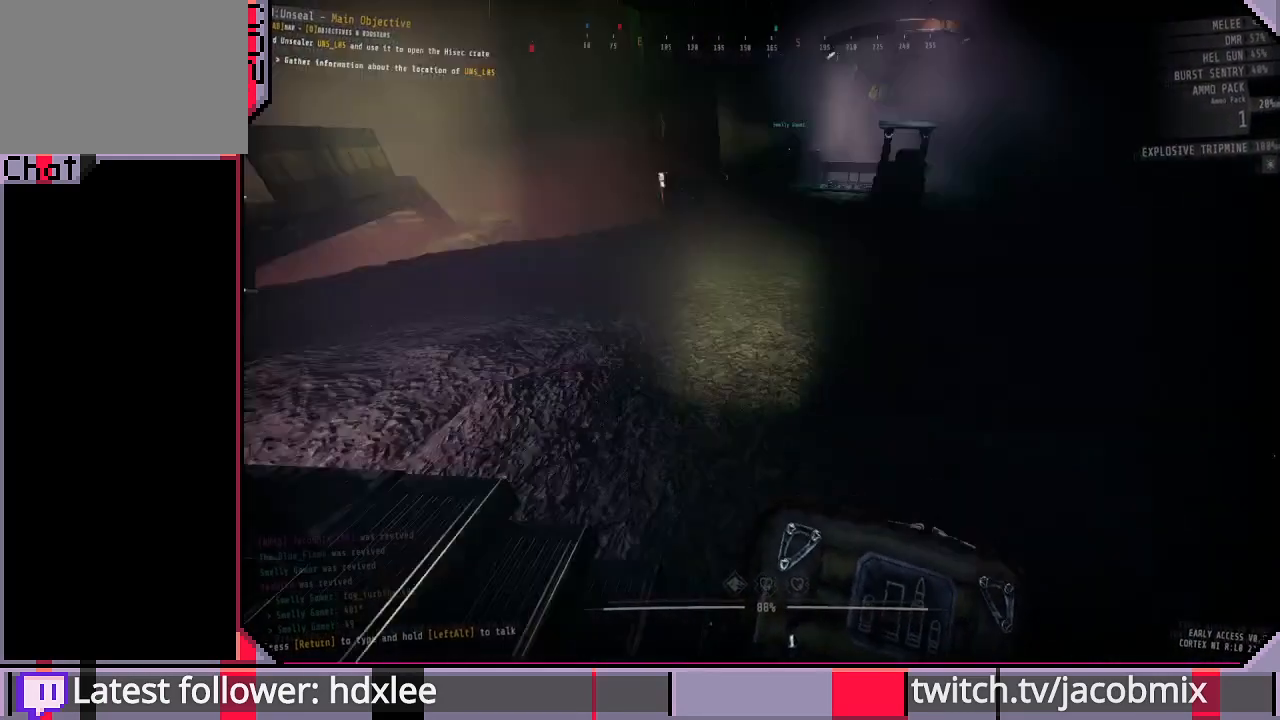
{"keys": ["d", "shift", "w"], "mouse": [], "events": [[467, "shift", "down"]]}
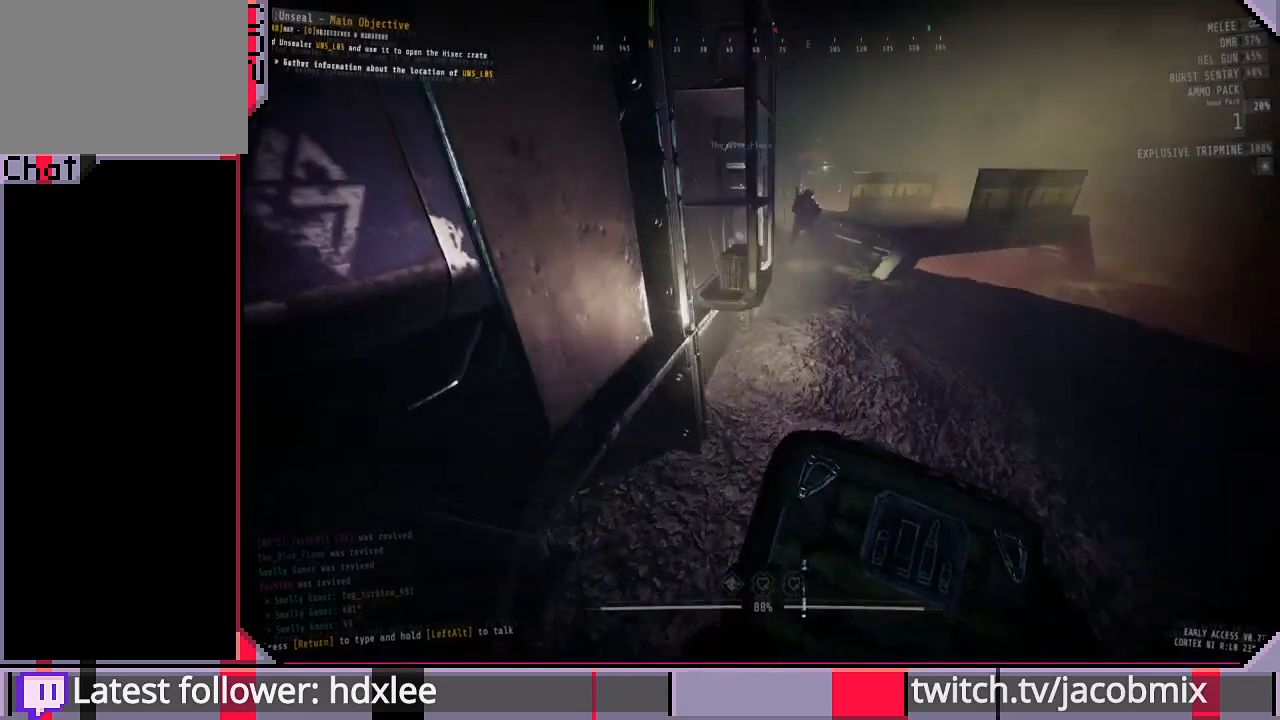
{"keys": ["d", "shift", "w"], "mouse": [], "events": []}
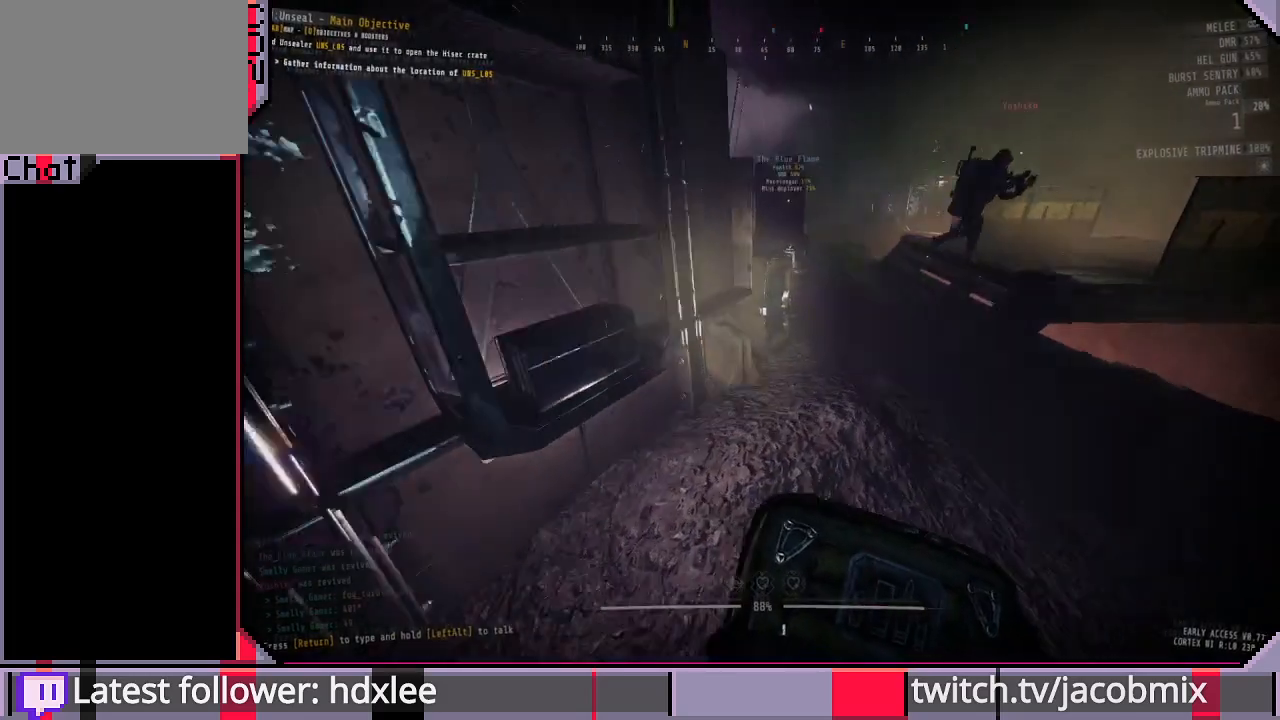
{"keys": ["d"], "mouse": [], "events": [[33, "d", "up"], [400, "d", "down"], [400, "shift", "up"], [500, "w", "up"]]}
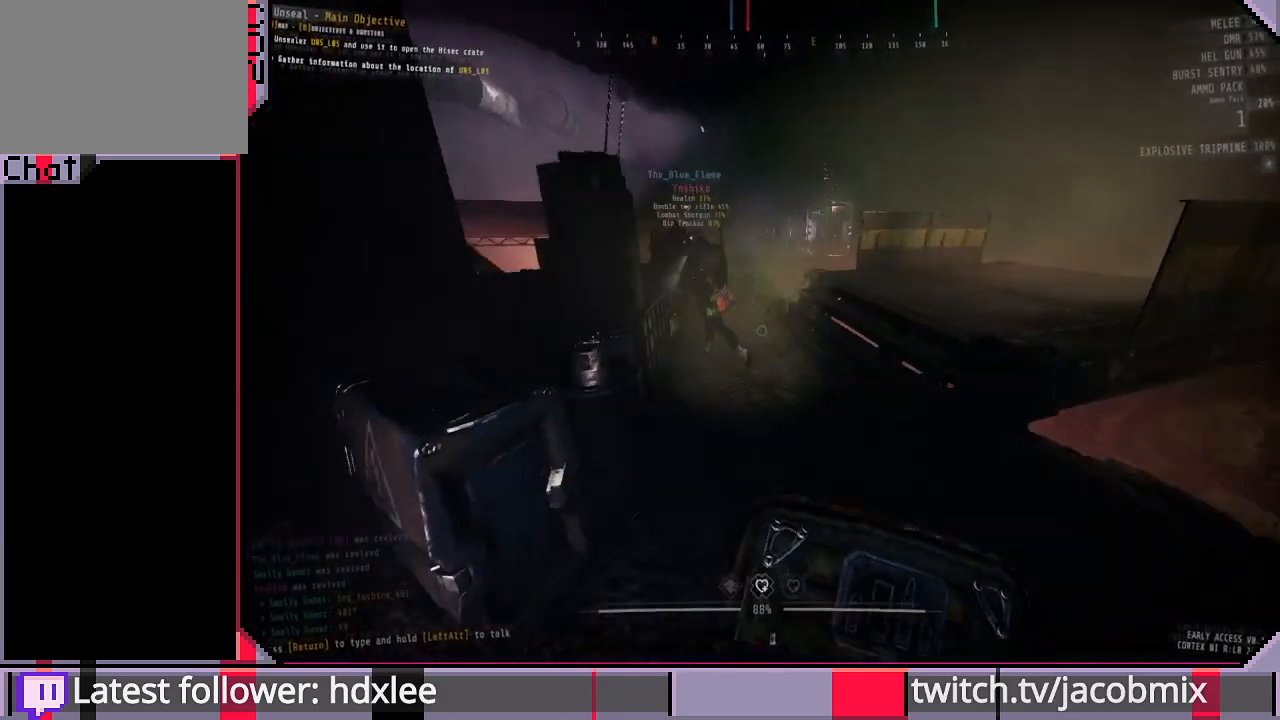
{"keys": [], "mouse": [], "events": [[167, "d", "up"], [200, "tab", "down"], [367, "tab", "up"]]}
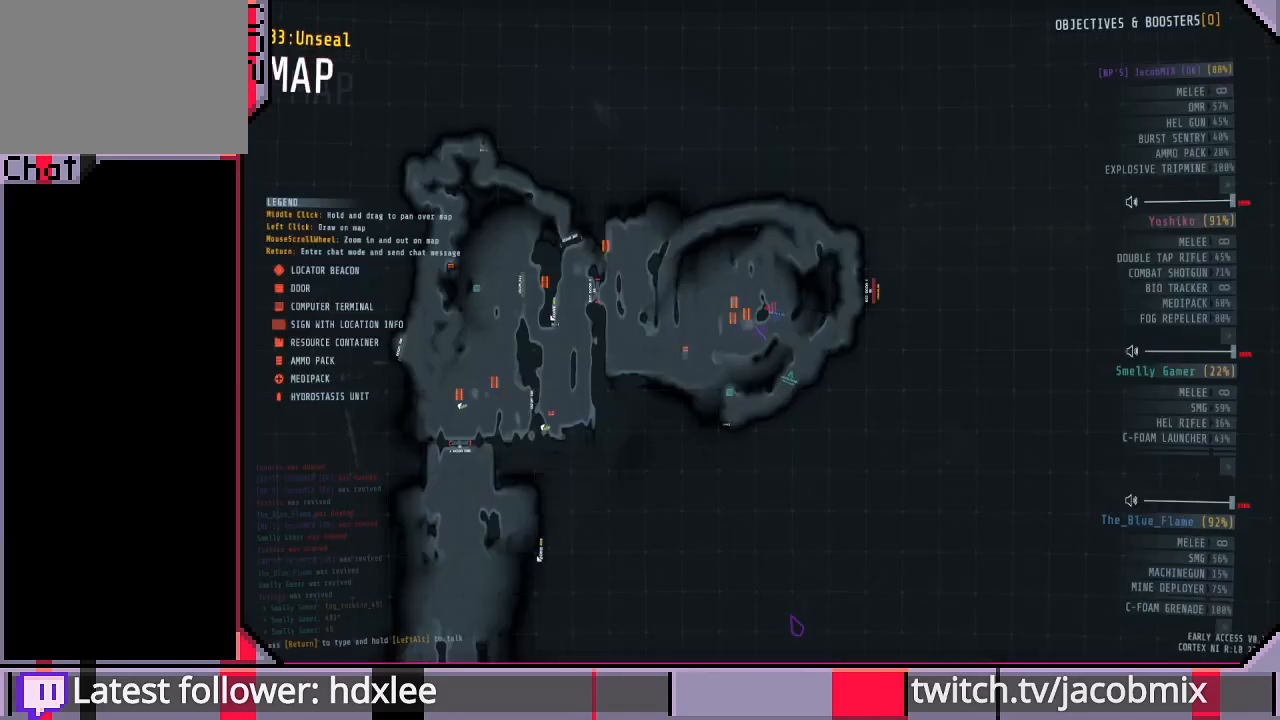
{"keys": [], "mouse": [], "events": []}
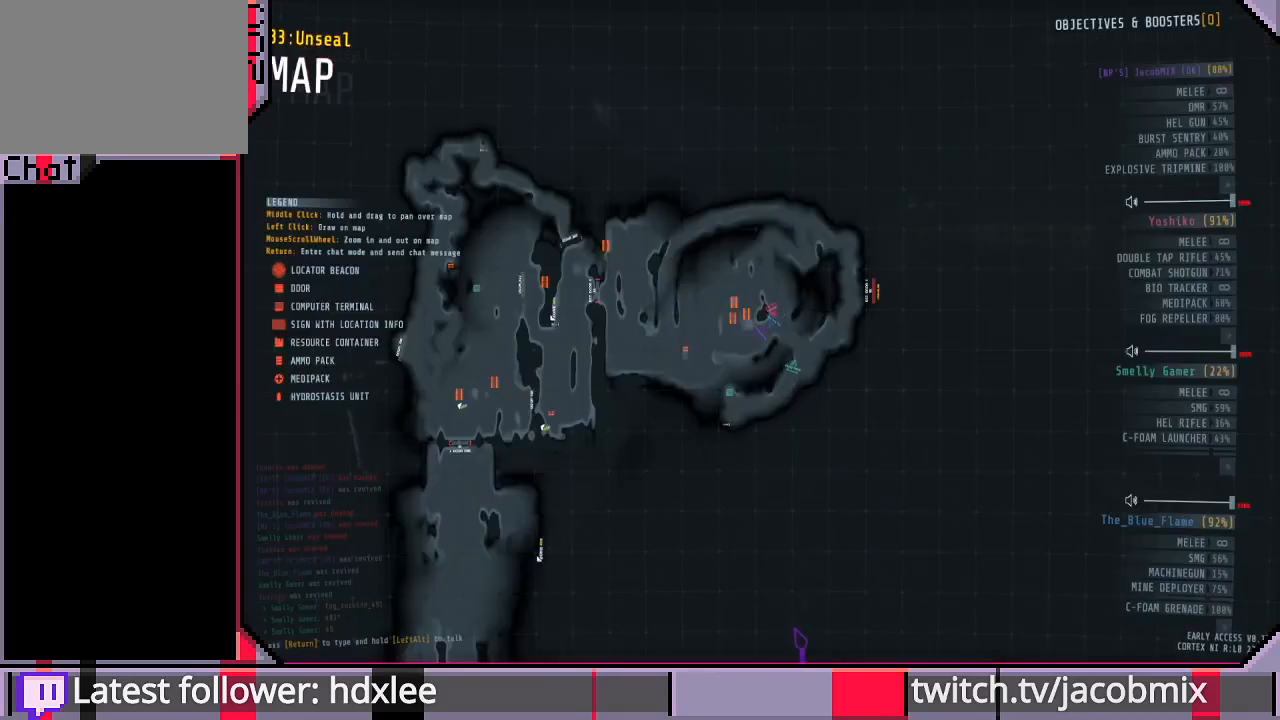
{"keys": ["shift", "w"], "mouse": [], "events": [[67, "tab", "down"], [200, "tab", "up"], [233, "w", "down"], [467, "shift", "down"]]}
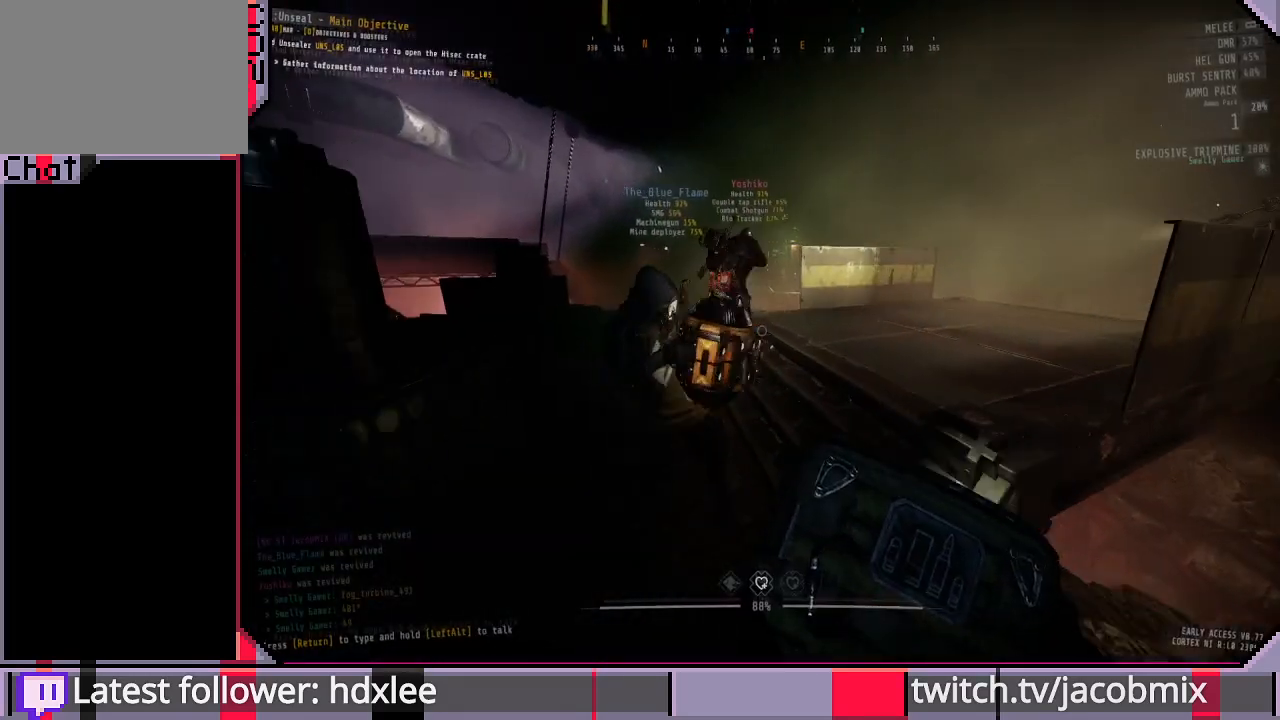
{"keys": [], "mouse": [], "events": [[300, "shift", "up"], [333, "w", "up"]]}
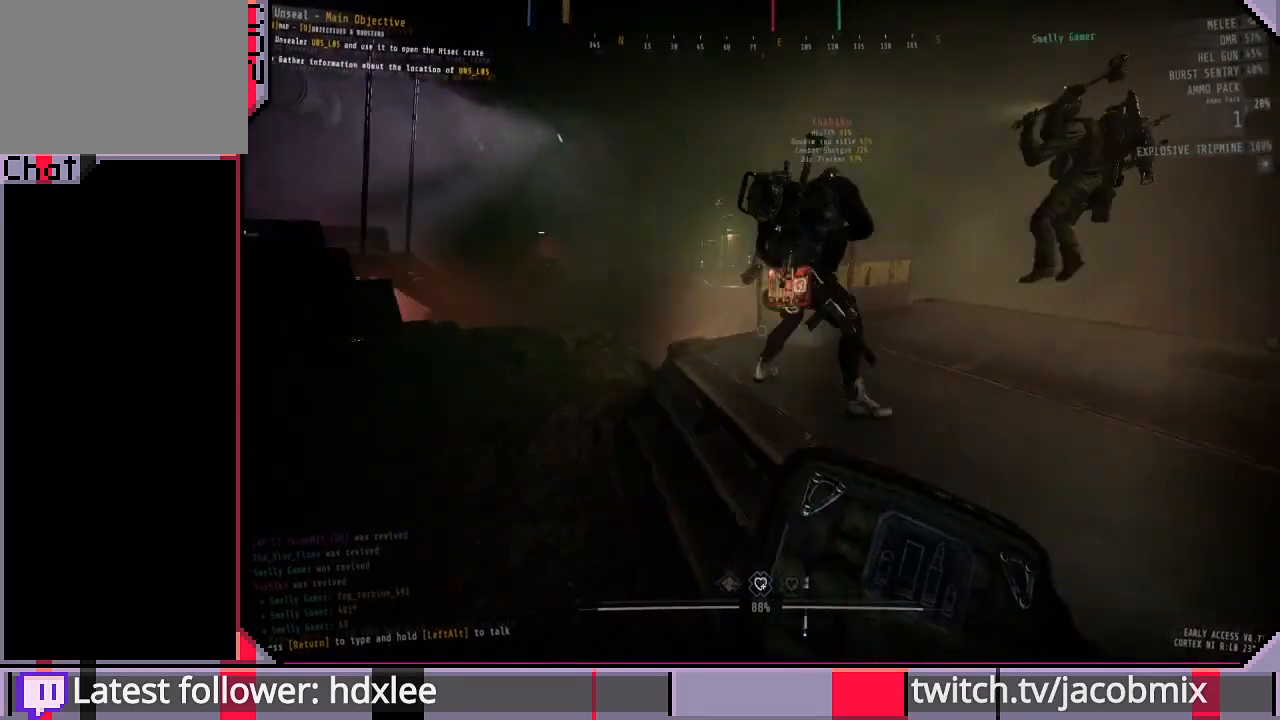
{"keys": ["w"], "mouse": [], "events": [[200, "d", "down"], [300, "d", "up"], [333, "w", "down"]]}
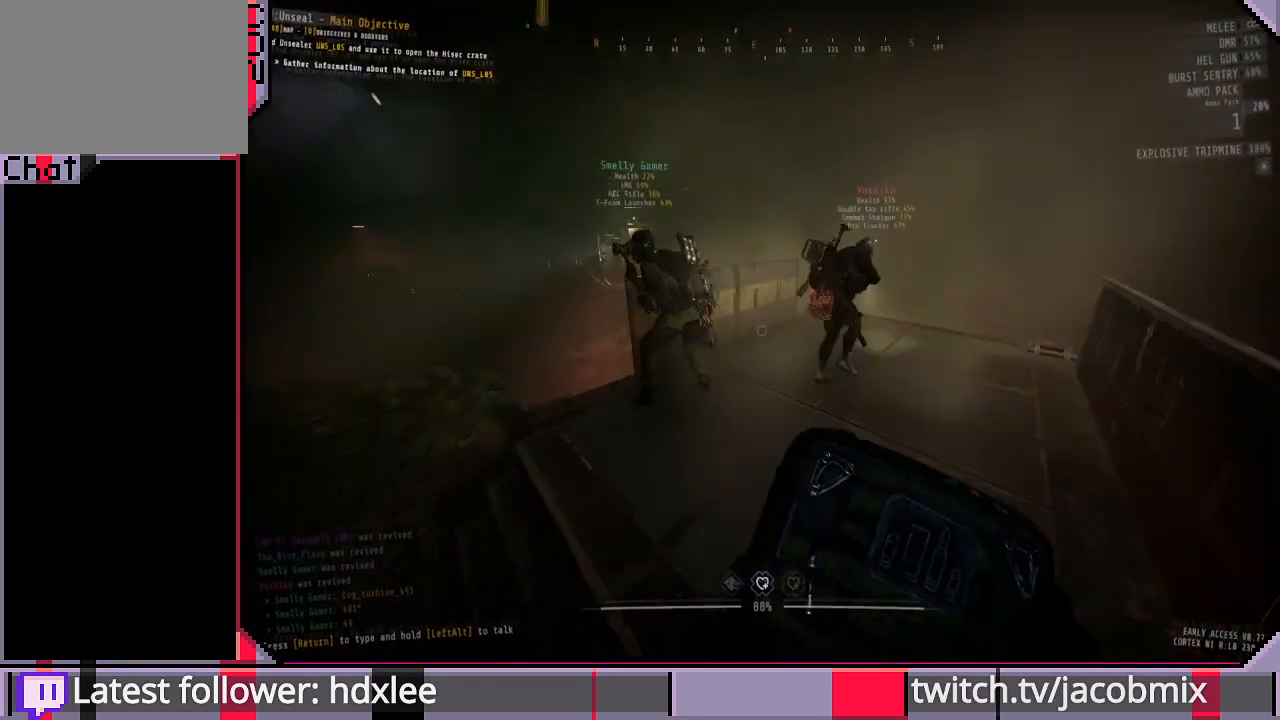
{"keys": ["d"], "mouse": [], "events": [[133, "d", "down"], [367, "w", "up"]]}
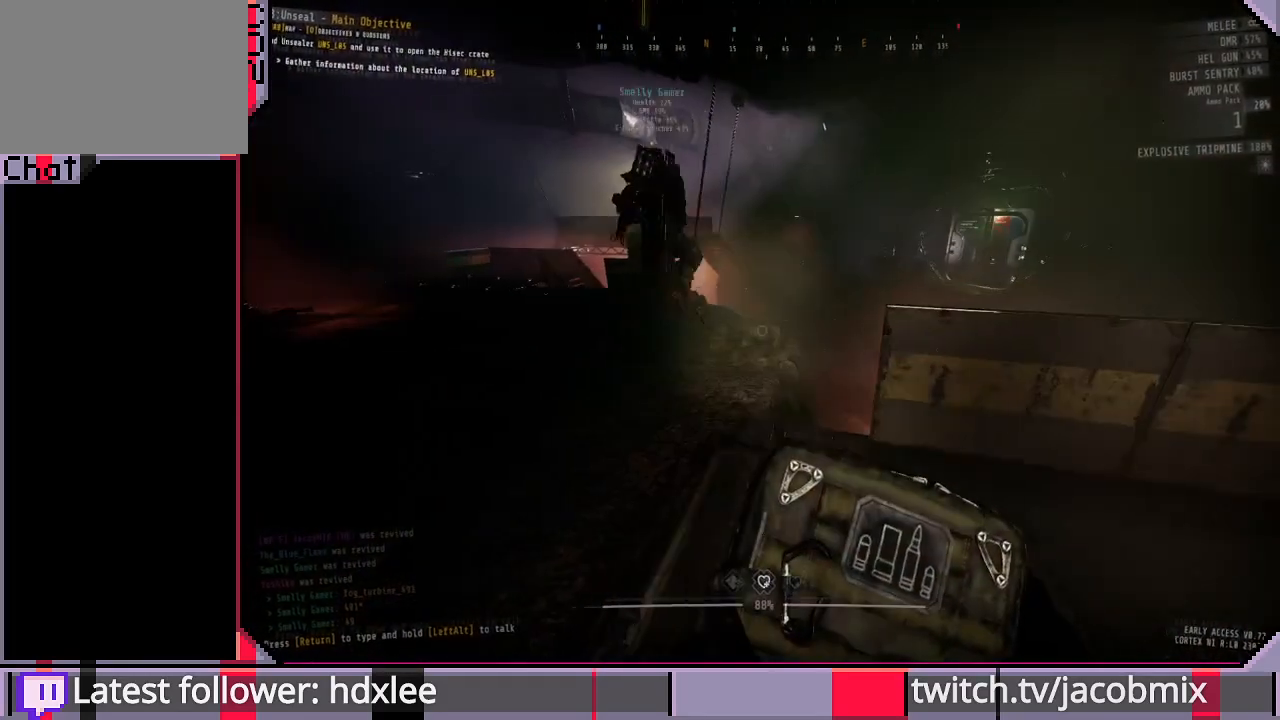
{"keys": ["w"], "mouse": [], "events": [[100, "d", "up"], [333, "w", "down"]]}
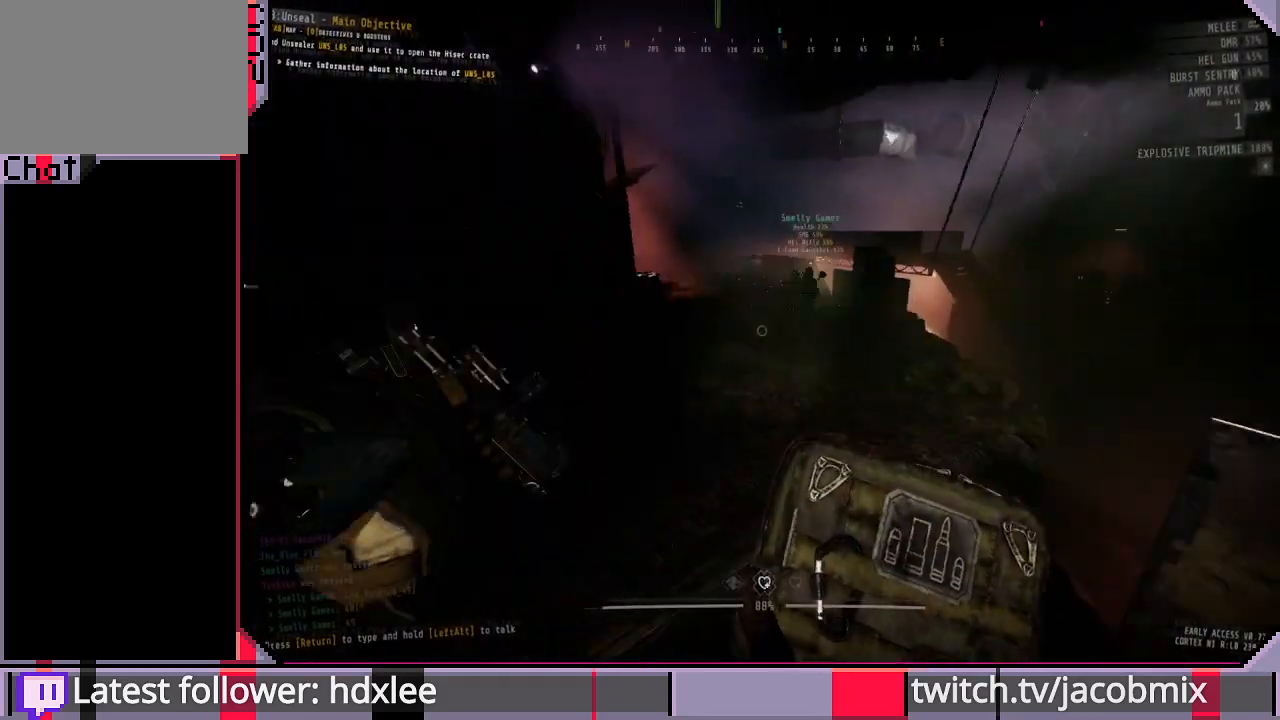
{"keys": ["shift", "w"], "mouse": [], "events": [[333, "shift", "down"]]}
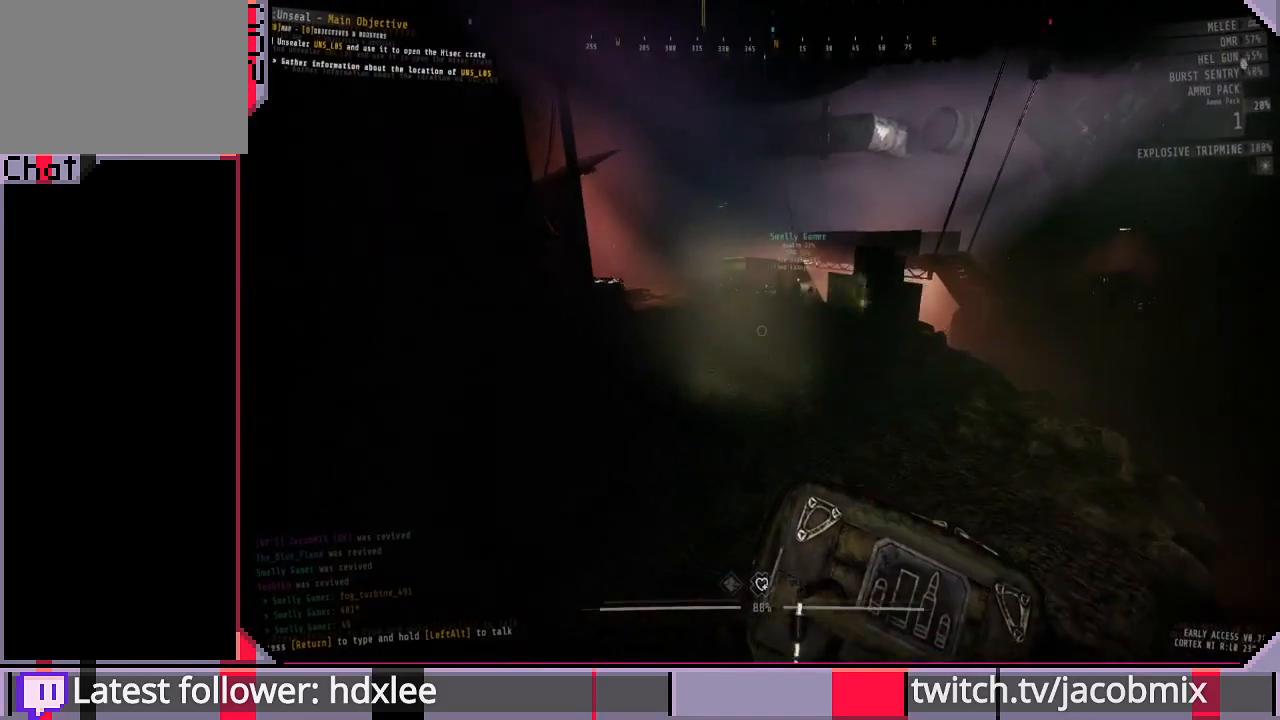
{"keys": ["shift", "w"], "mouse": [], "events": []}
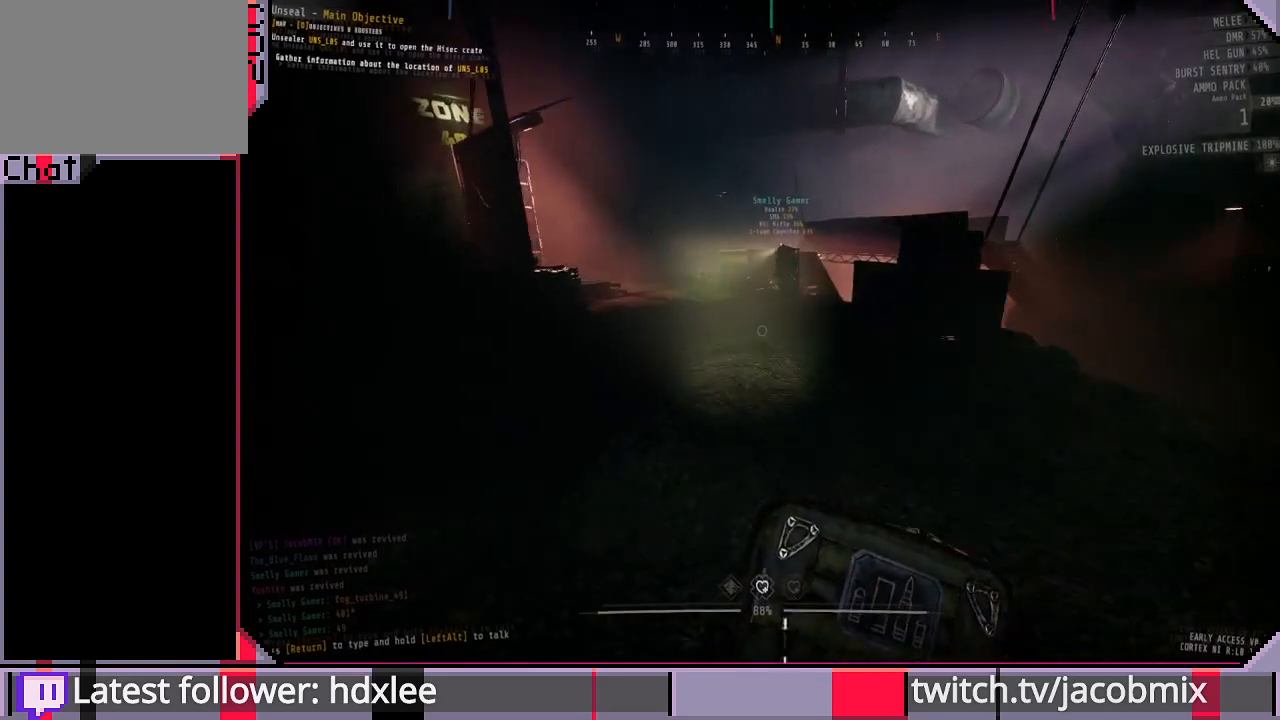
{"keys": ["d", "shift", "w"], "mouse": [], "events": [[400, "d", "down"]]}
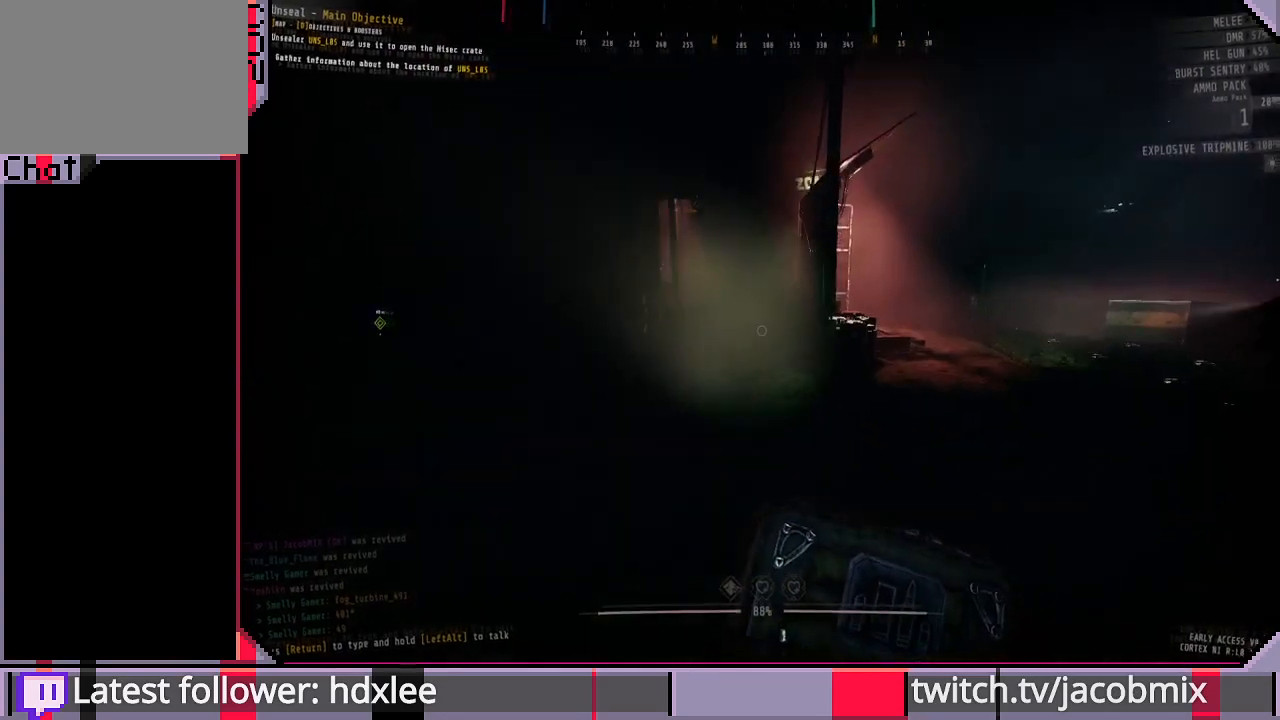
{"keys": ["d", "shift", "w"], "mouse": [], "events": []}